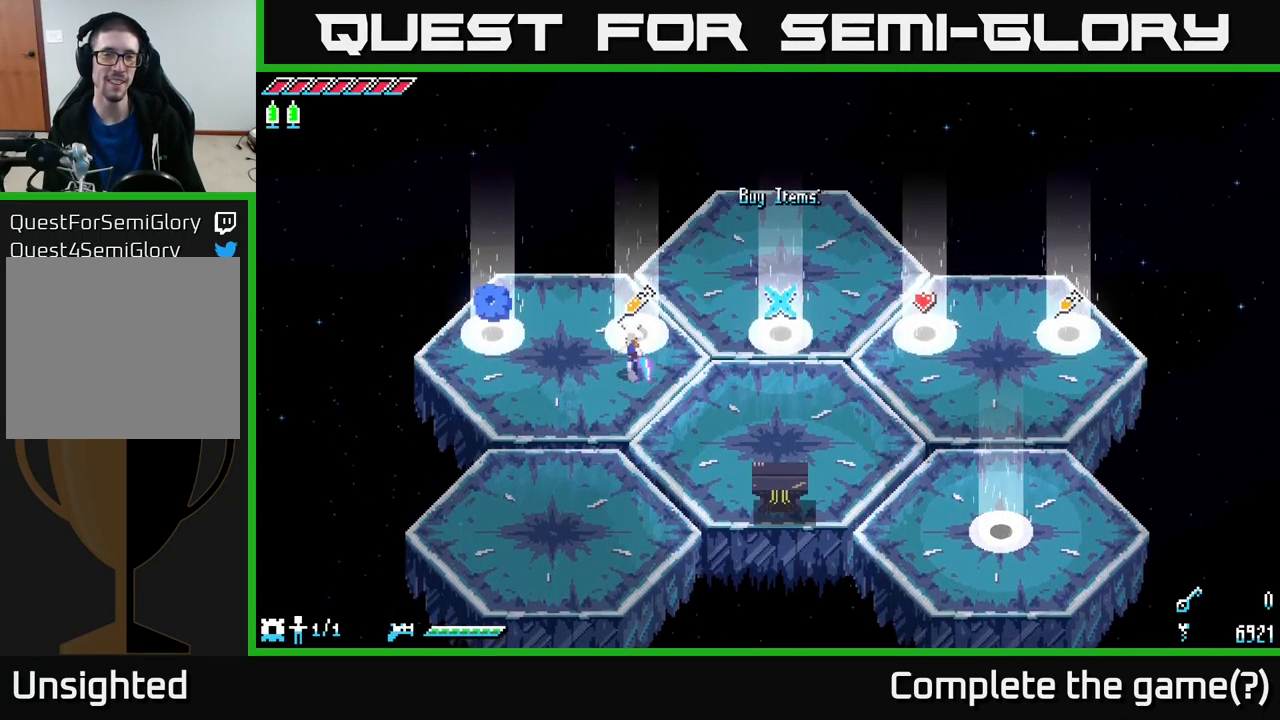
Gameplay with a controller (Xbox layout); each line is a JSON object with the inputs held at the frame after it. "events" lists button and stick changes between this image and that frame as [ms after this image, input, new state], when the widget could be followed in between.
{"buttons": ["X"], "left_stick": "right", "right_stick": "center", "events": [[17, "left_stick", "center"], [433, "left_stick", "right"], [483, "X", "down"]]}
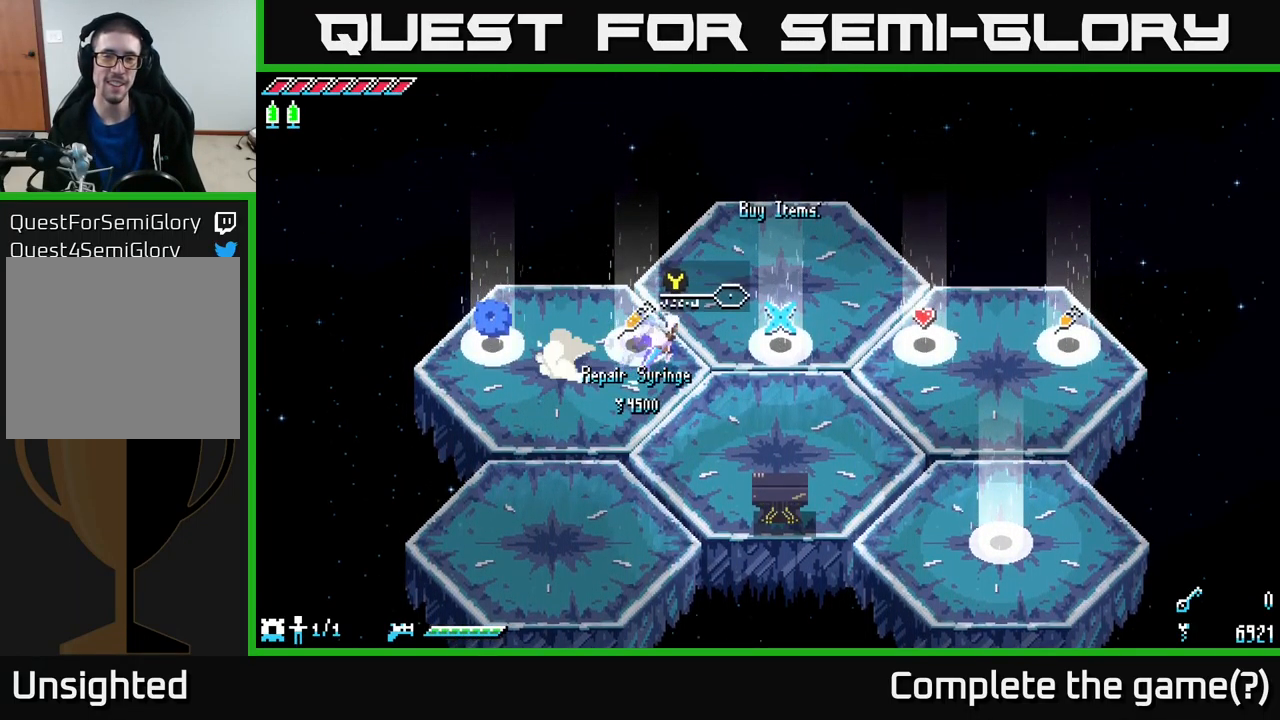
{"buttons": ["X"], "left_stick": "right", "right_stick": "center", "events": []}
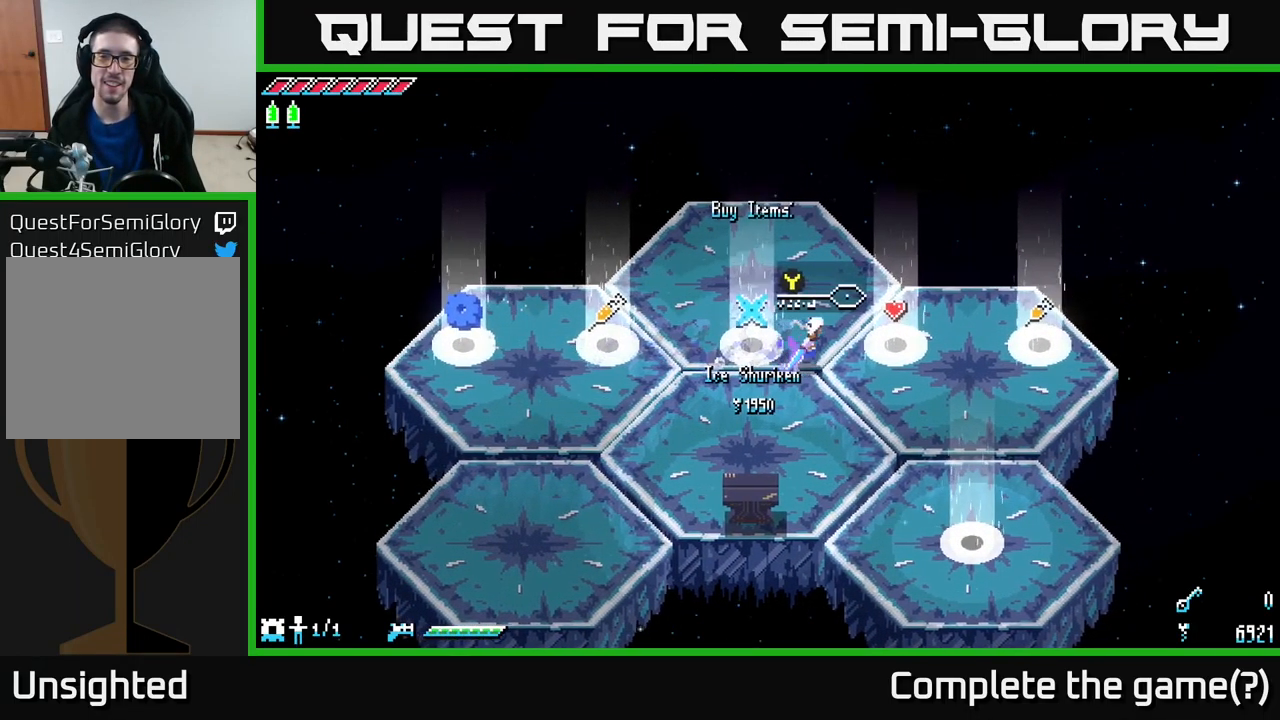
{"buttons": [], "left_stick": "center", "right_stick": "center", "events": [[300, "X", "up"], [433, "left_stick", "center"]]}
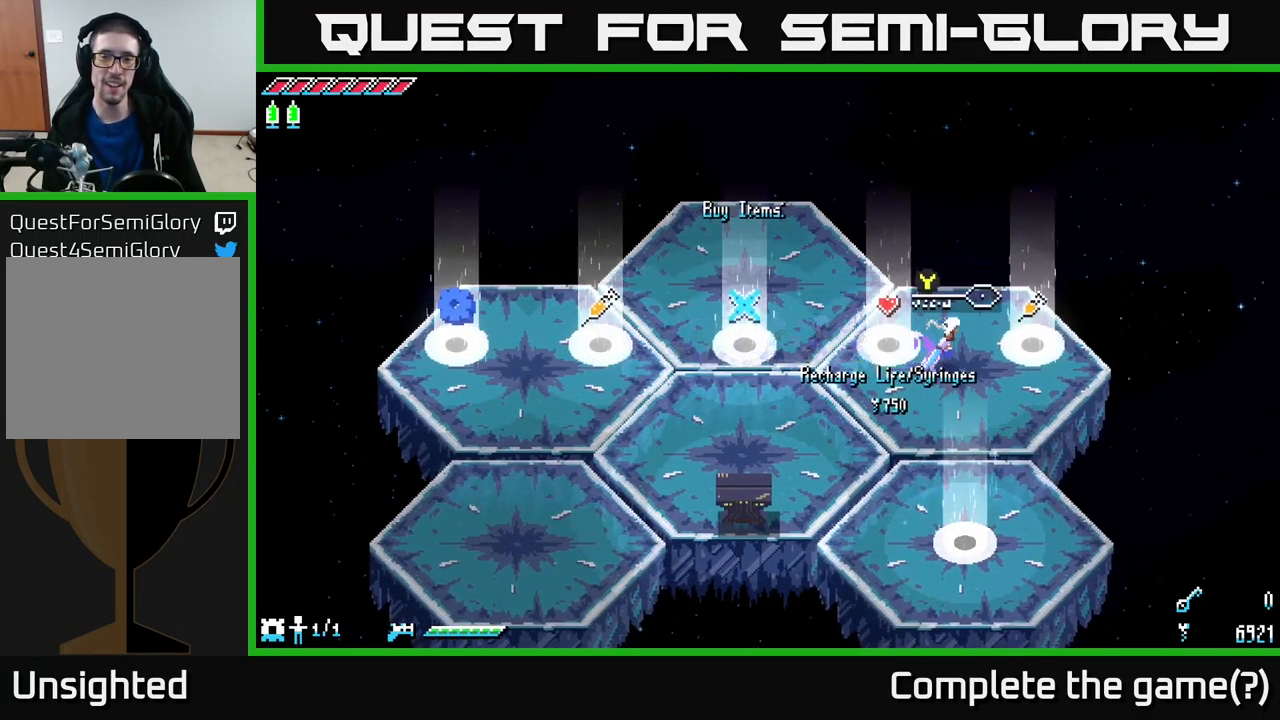
{"buttons": [], "left_stick": "center", "right_stick": "center", "events": []}
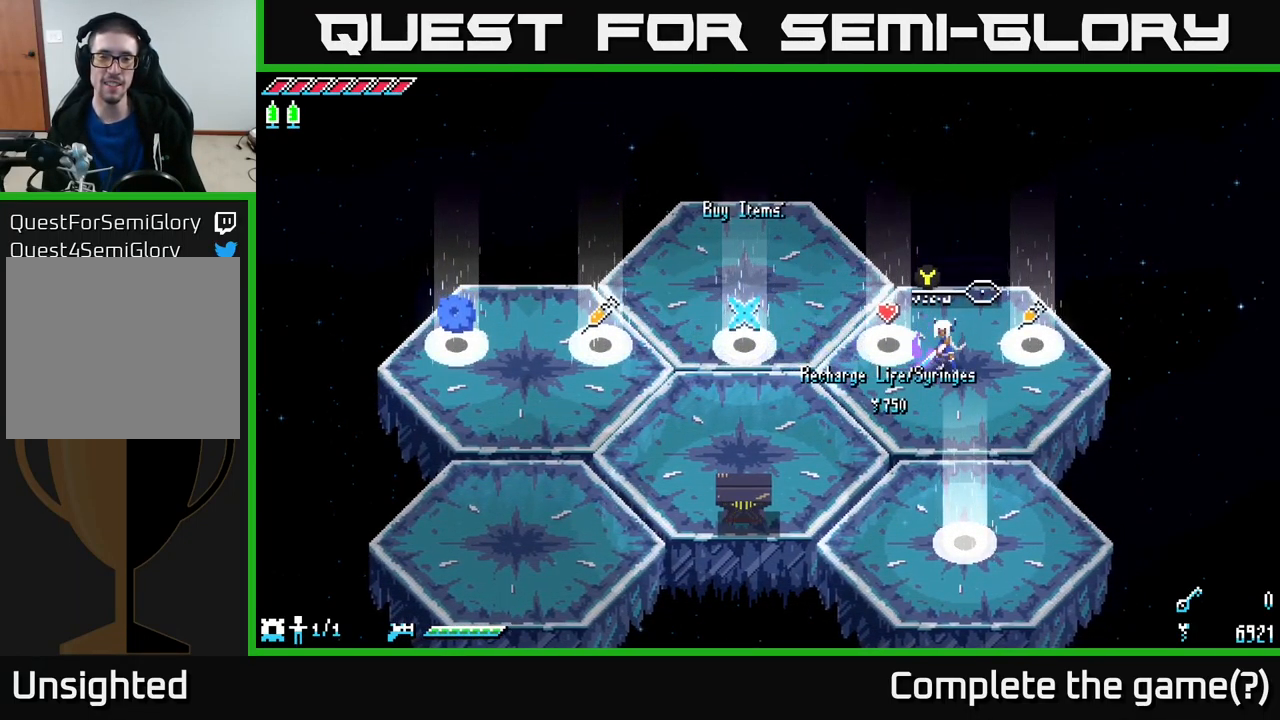
{"buttons": ["X"], "left_stick": "left", "right_stick": "center", "events": [[400, "left_stick", "left"], [483, "X", "down"]]}
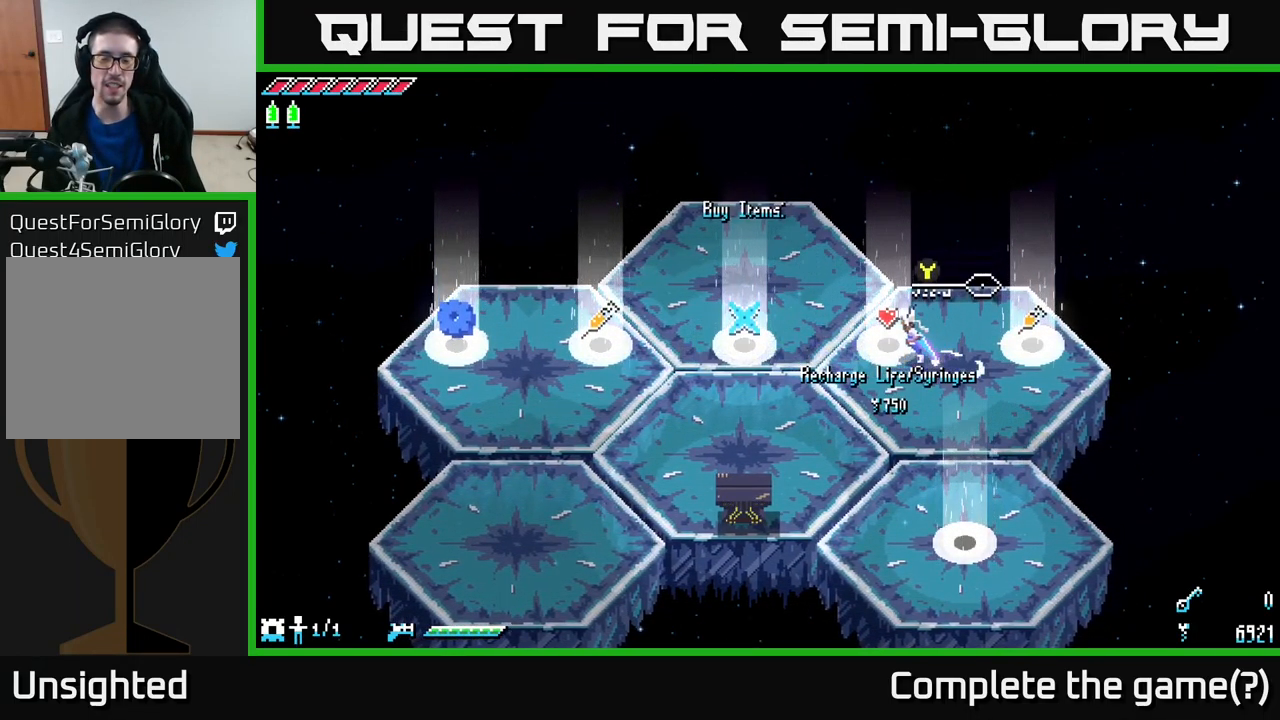
{"buttons": ["X"], "left_stick": "left", "right_stick": "center", "events": []}
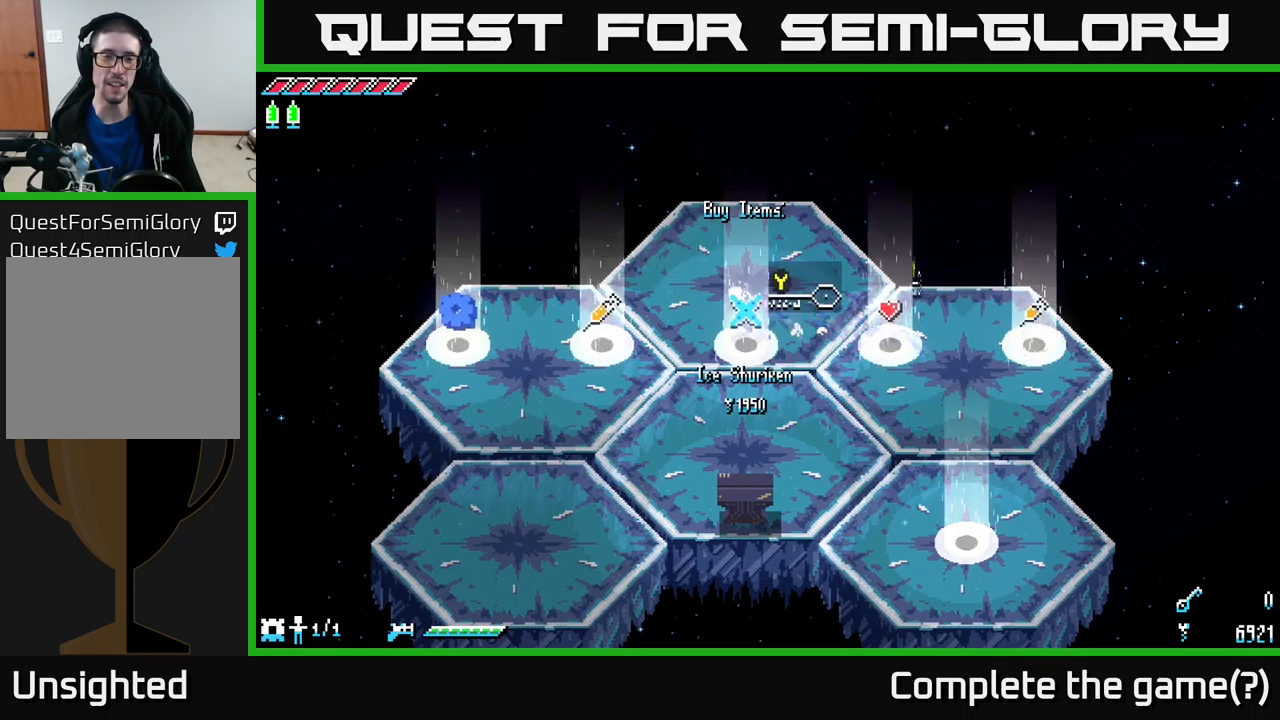
{"buttons": [], "left_stick": "center", "right_stick": "center", "events": [[300, "X", "up"], [350, "left_stick", "center"]]}
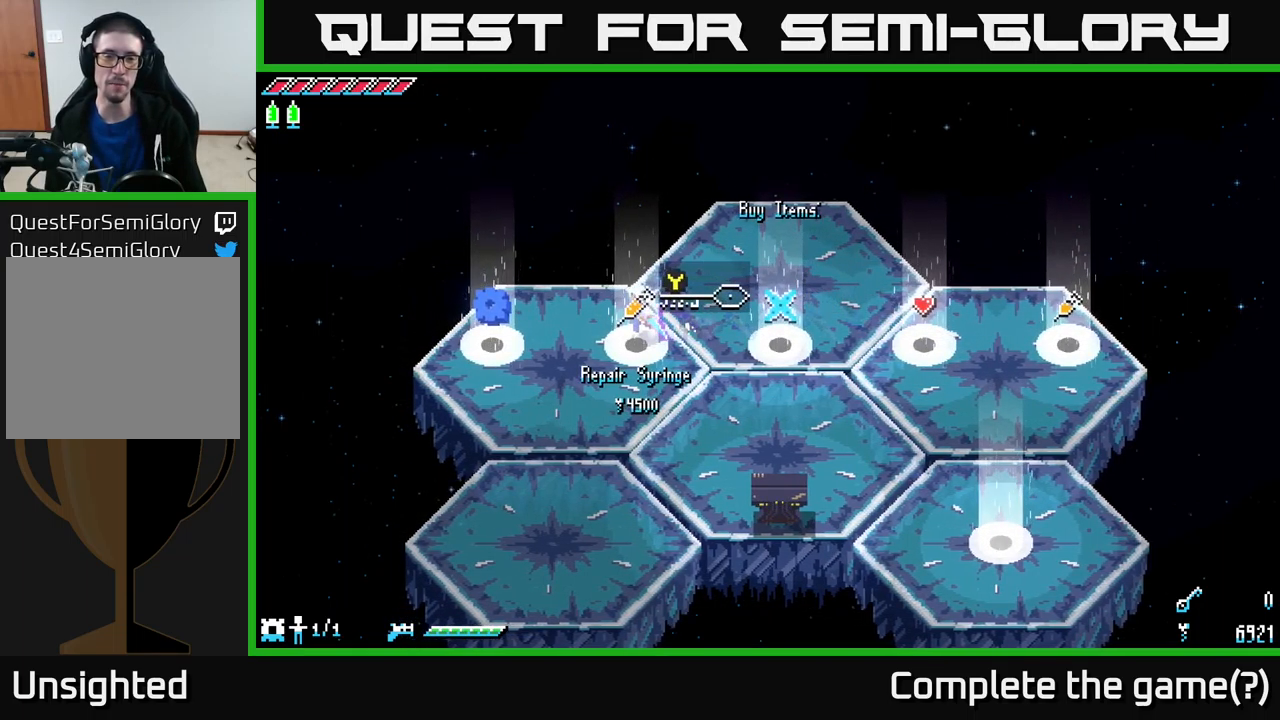
{"buttons": ["X"], "left_stick": "left", "right_stick": "center", "events": [[384, "left_stick", "left"], [400, "X", "down"]]}
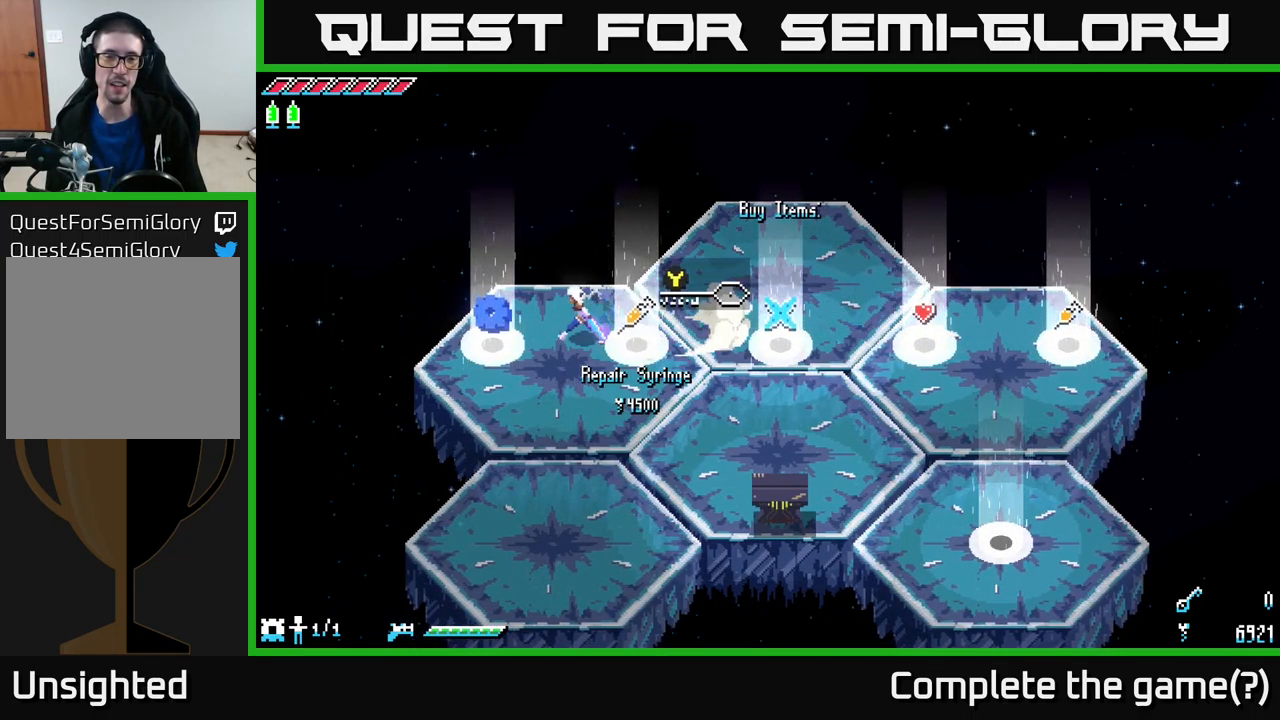
{"buttons": [], "left_stick": "center", "right_stick": "center", "events": [[134, "X", "up"], [234, "left_stick", "center"]]}
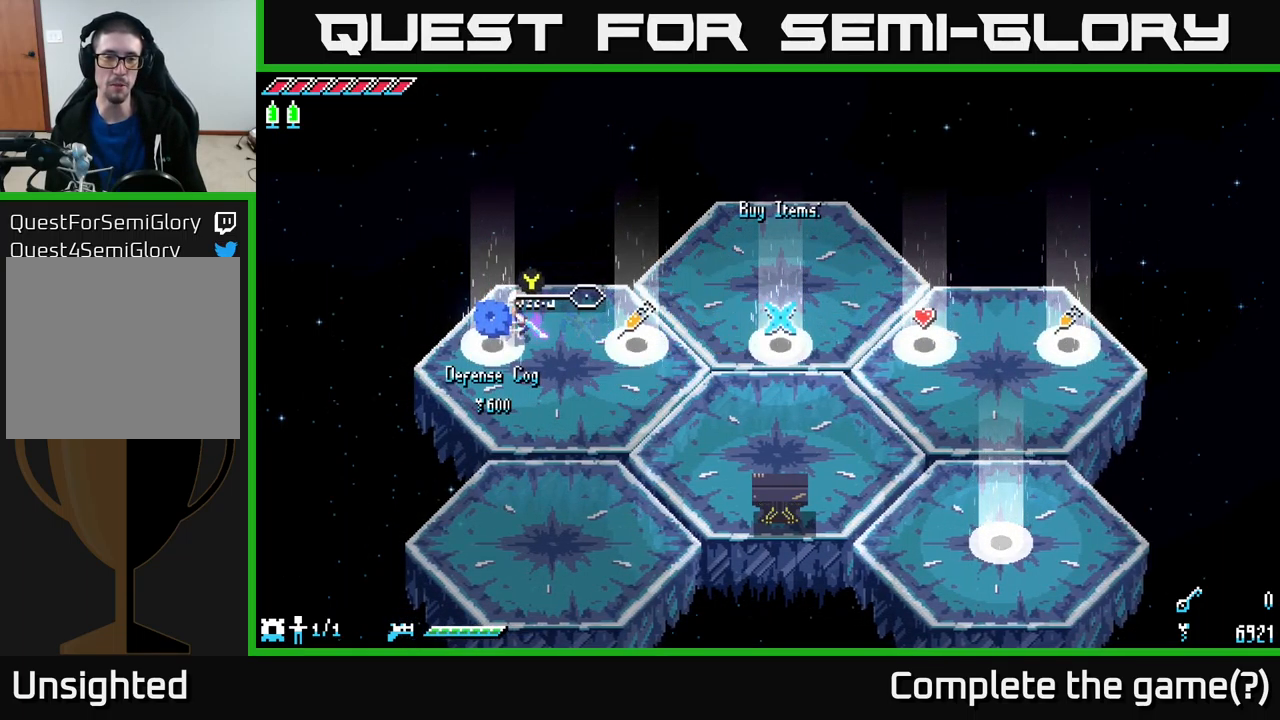
{"buttons": ["X"], "left_stick": "right", "right_stick": "center", "events": [[234, "left_stick", "right"], [300, "X", "down"]]}
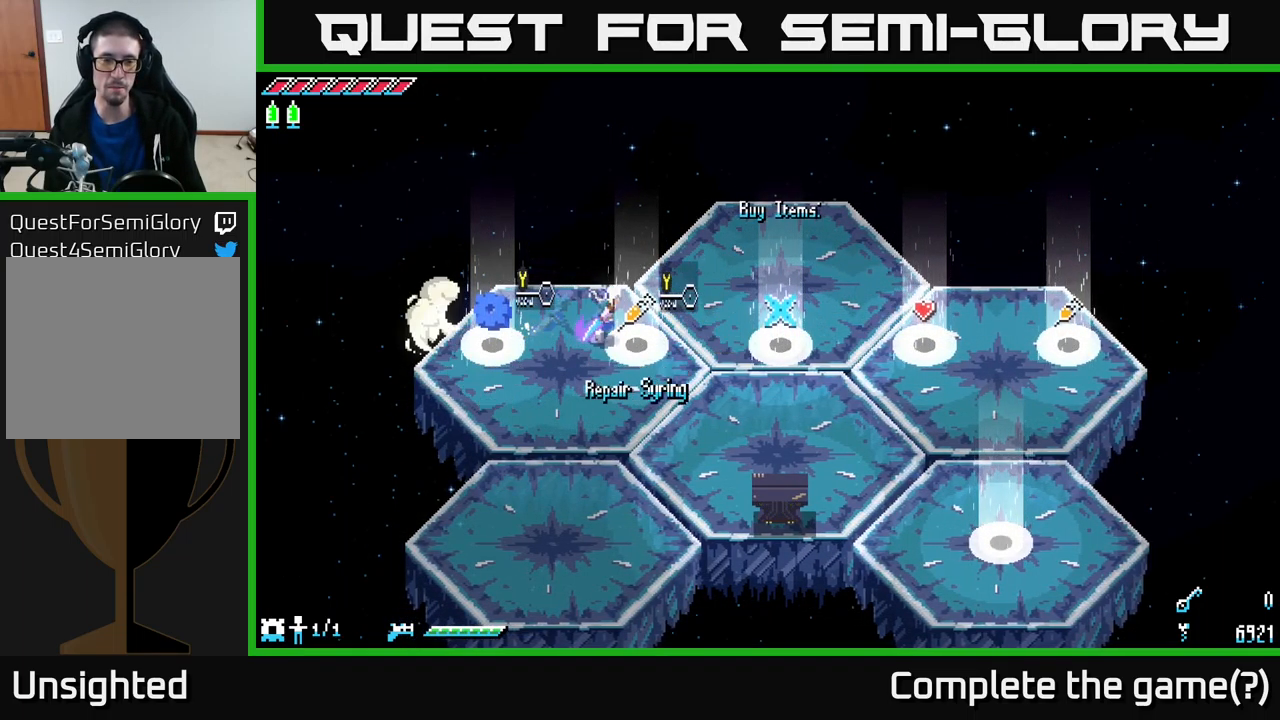
{"buttons": ["X"], "left_stick": "right", "right_stick": "center", "events": []}
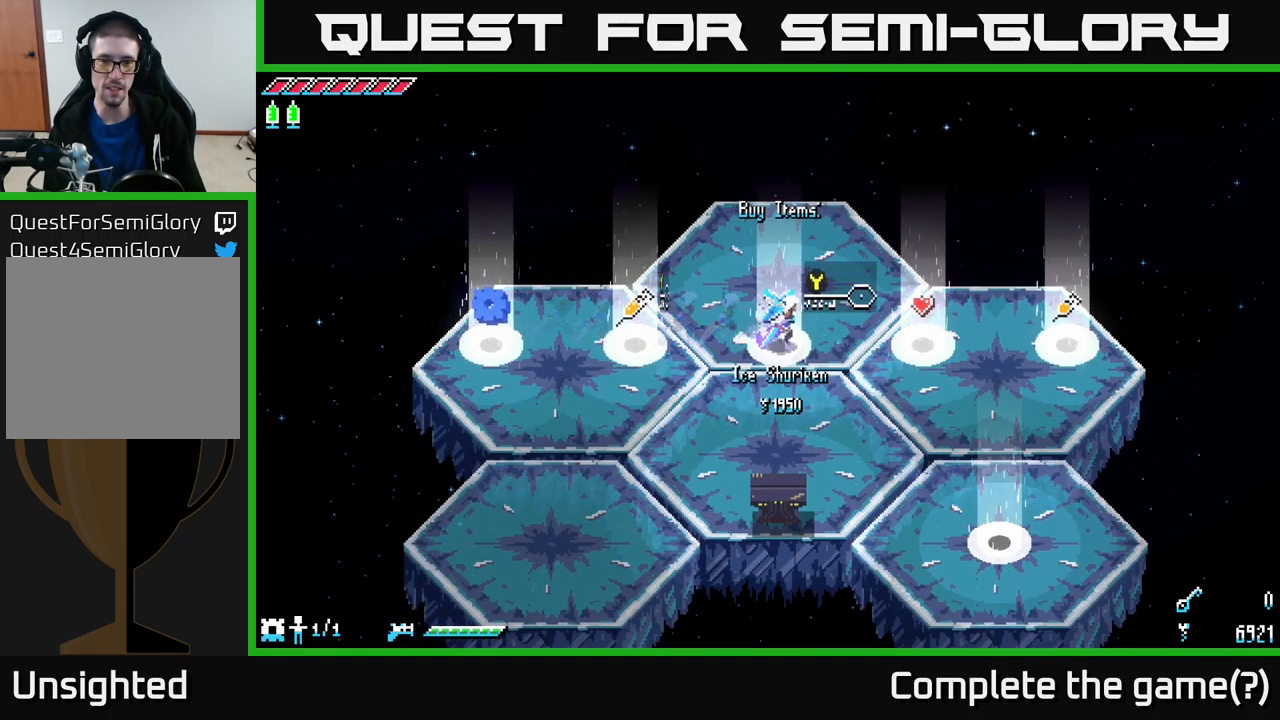
{"buttons": ["X"], "left_stick": "right", "right_stick": "center", "events": [[100, "X", "up"], [317, "X", "down"]]}
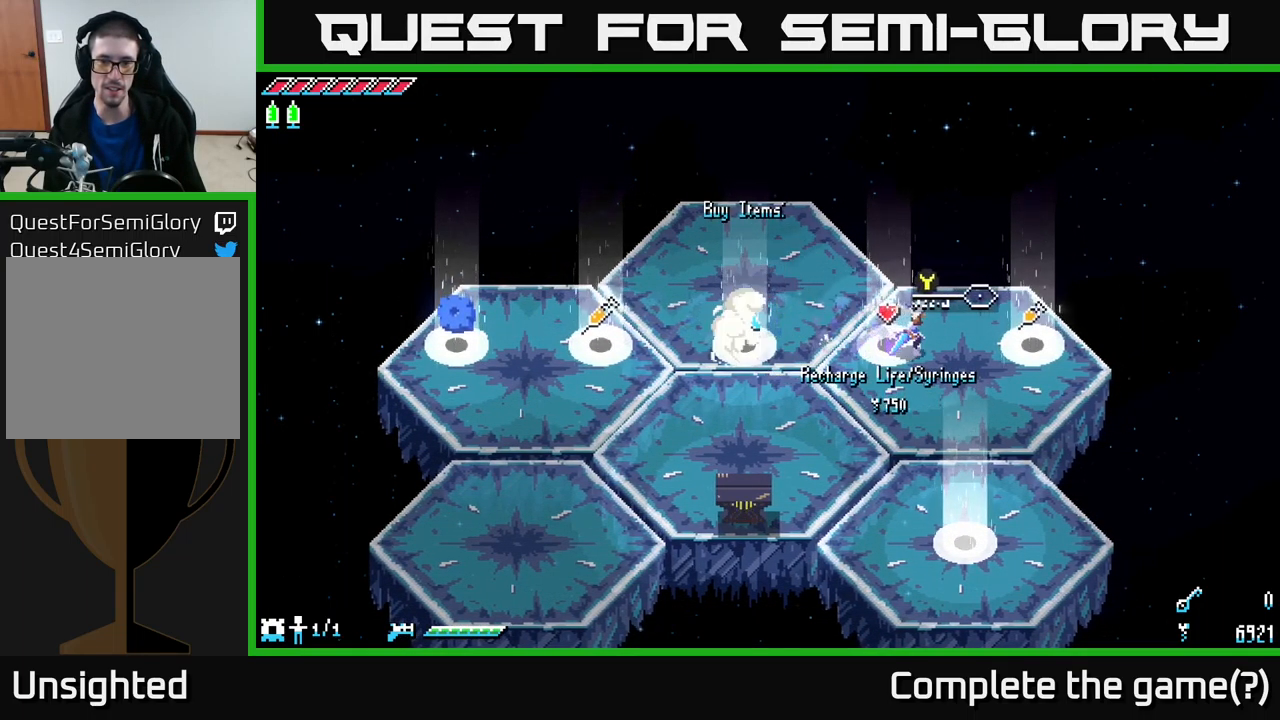
{"buttons": [], "left_stick": "right", "right_stick": "center", "events": [[17, "X", "up"]]}
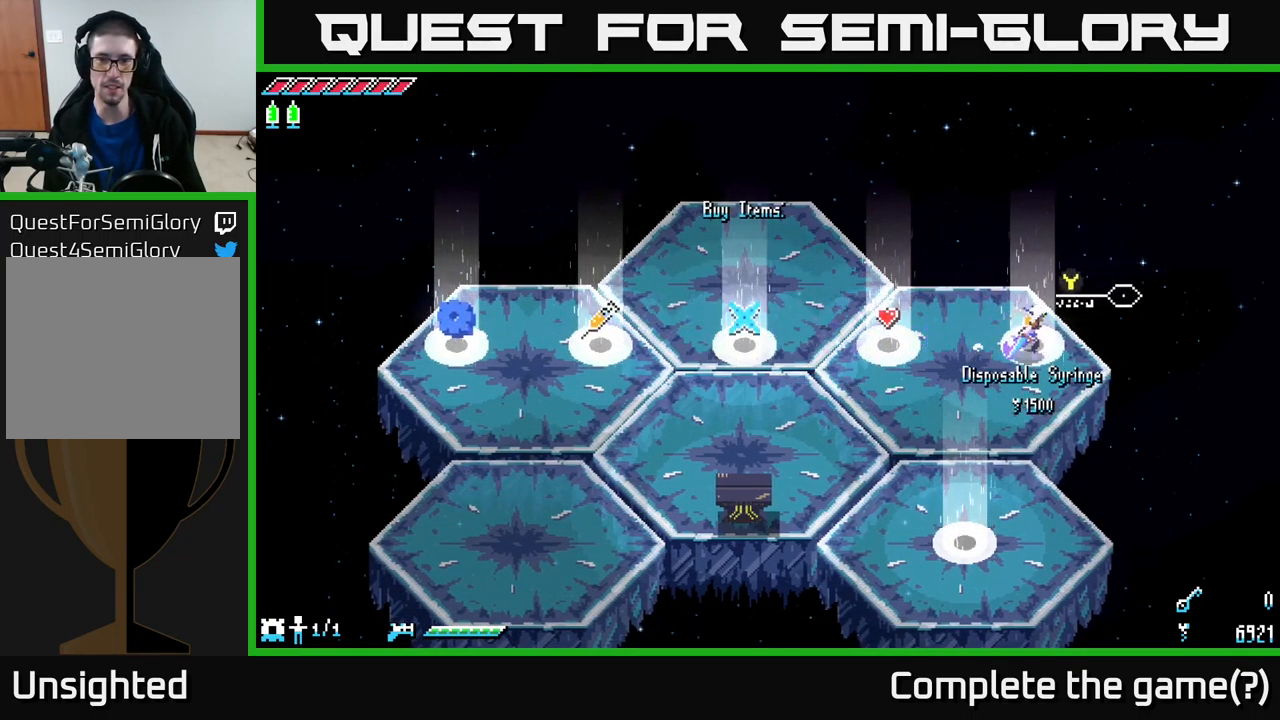
{"buttons": ["X"], "left_stick": "left", "right_stick": "center", "events": [[34, "left_stick", "center"], [367, "left_stick", "left"], [417, "X", "down"]]}
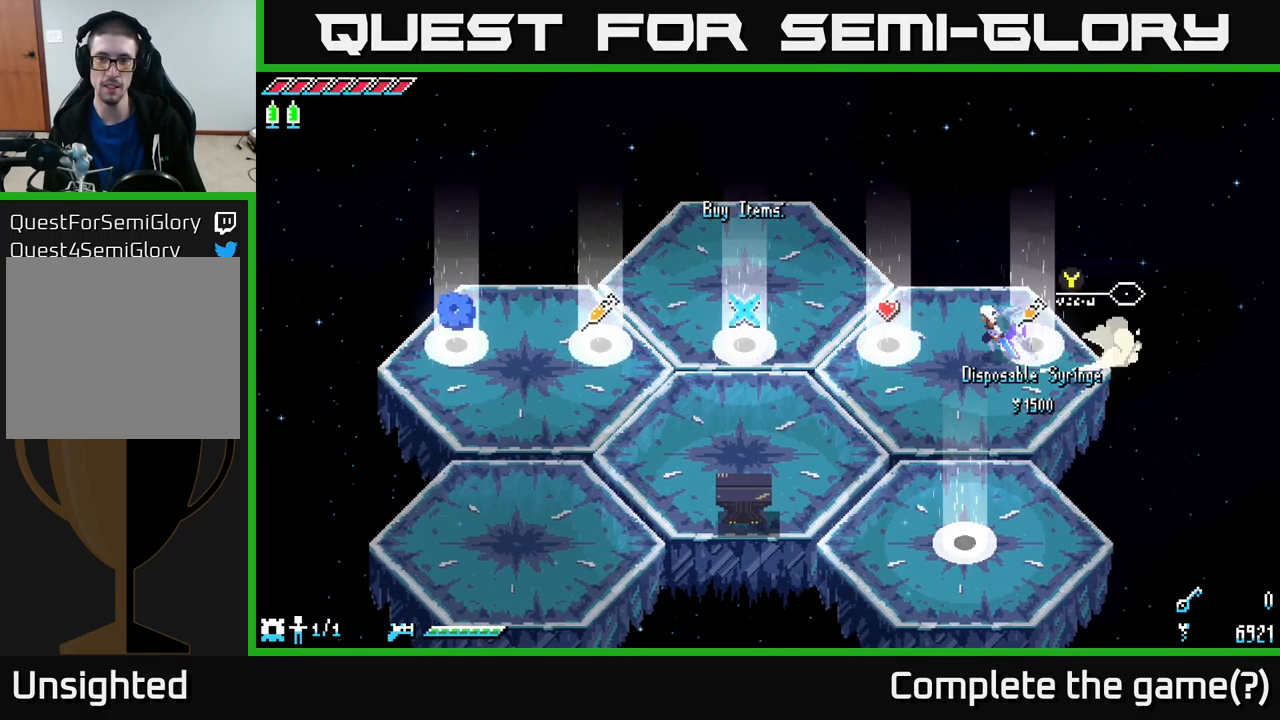
{"buttons": ["X"], "left_stick": "left", "right_stick": "center", "events": [[450, "X", "up"], [500, "X", "down"]]}
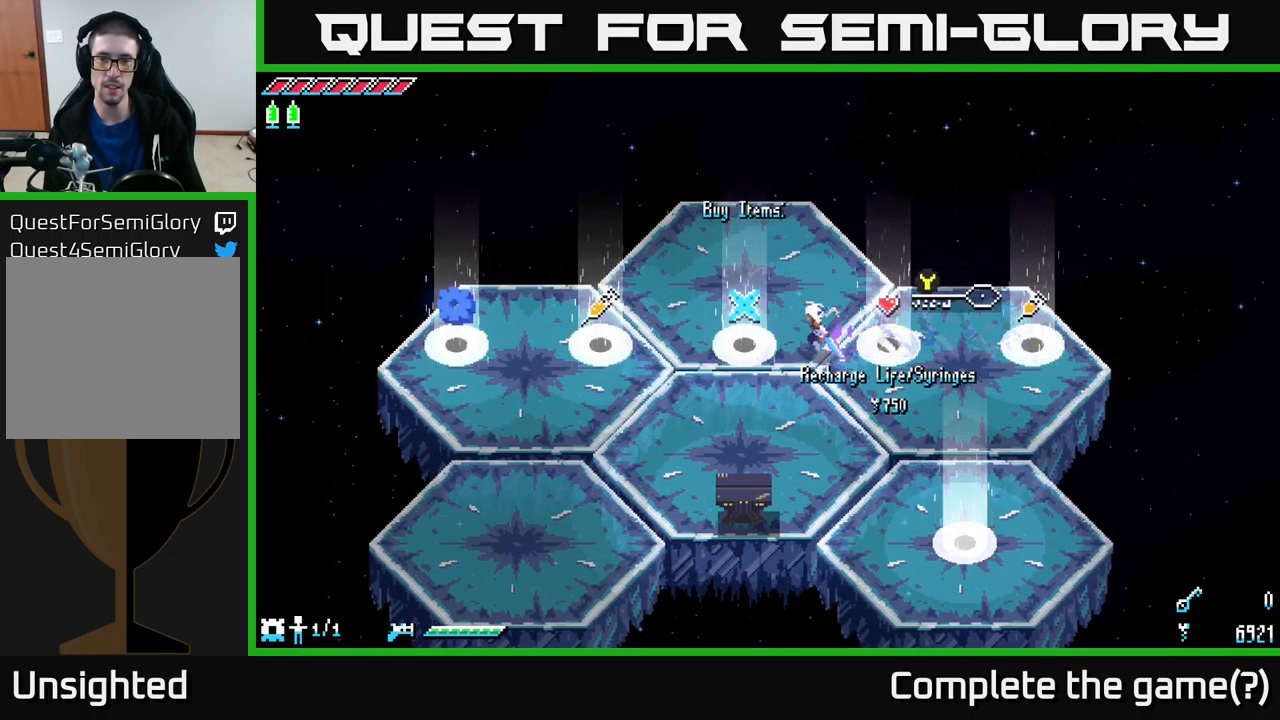
{"buttons": [], "left_stick": "center", "right_stick": "center", "events": [[434, "X", "up"], [501, "left_stick", "center"]]}
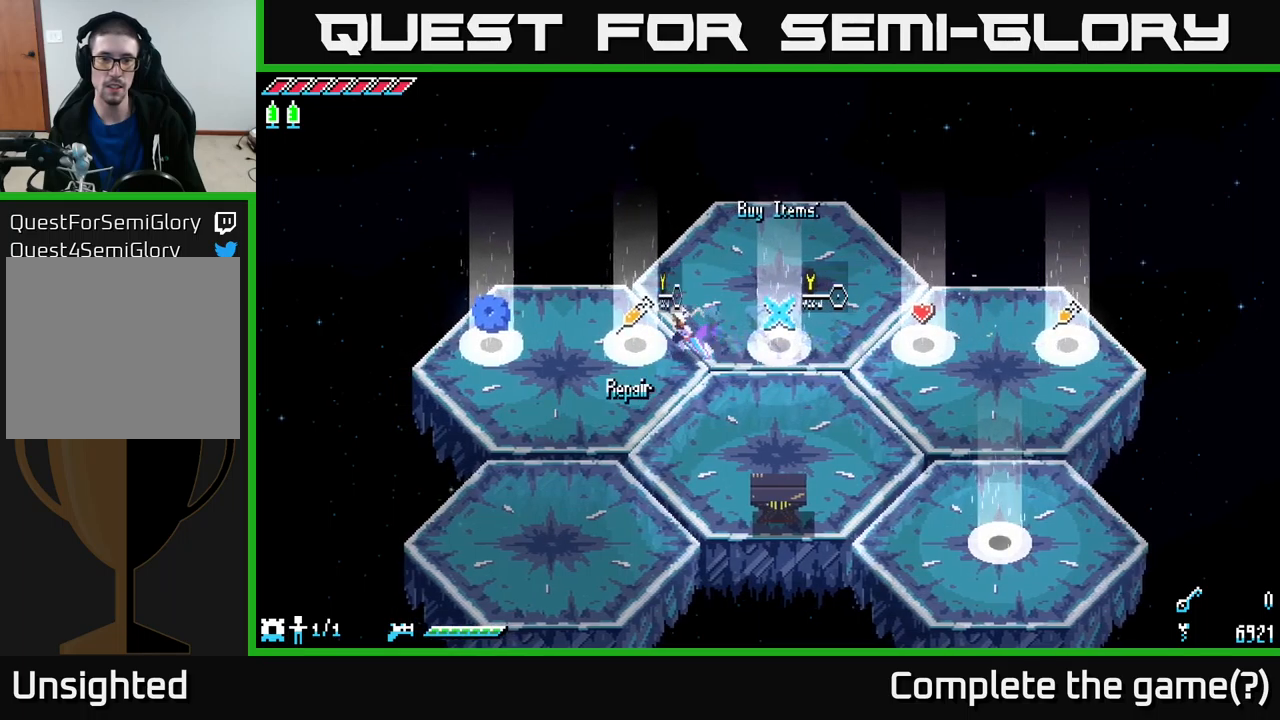
{"buttons": ["X"], "left_stick": "left", "right_stick": "center", "events": [[400, "left_stick", "left"], [450, "X", "down"]]}
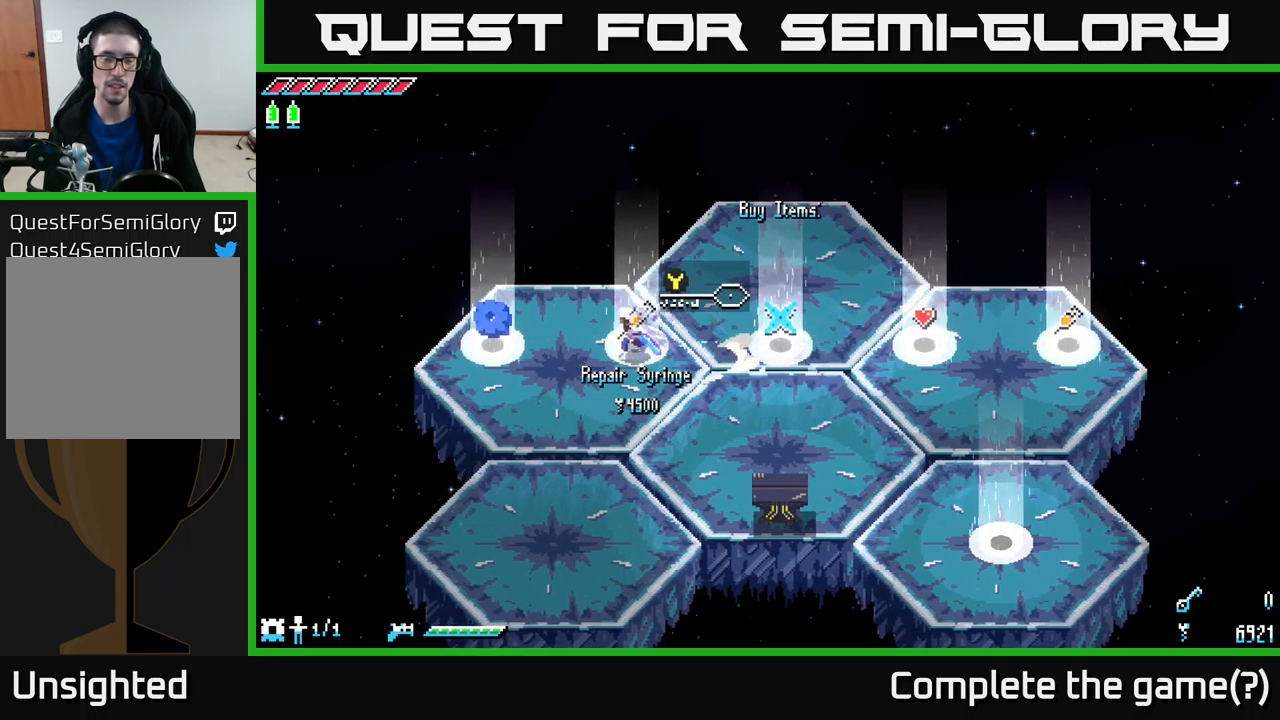
{"buttons": [], "left_stick": "center", "right_stick": "center", "events": [[300, "X", "up"], [333, "left_stick", "center"]]}
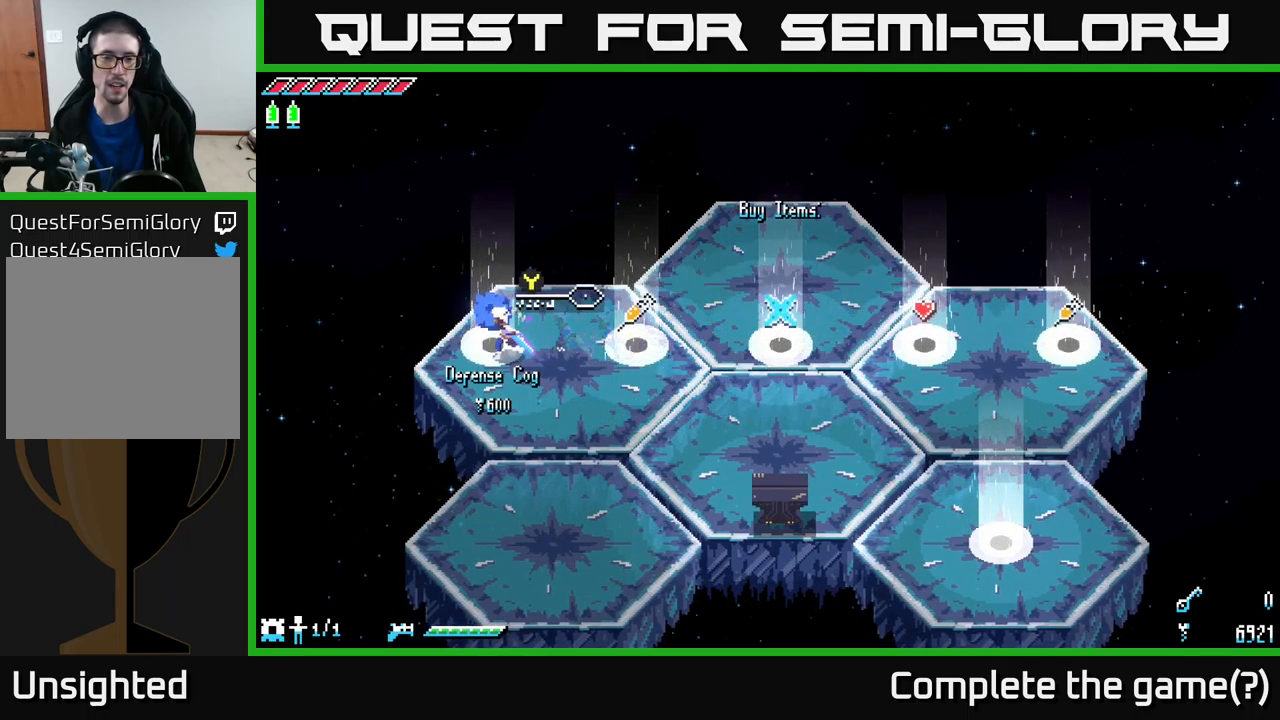
{"buttons": ["X"], "left_stick": "right", "right_stick": "center", "events": [[450, "left_stick", "right"], [500, "X", "down"]]}
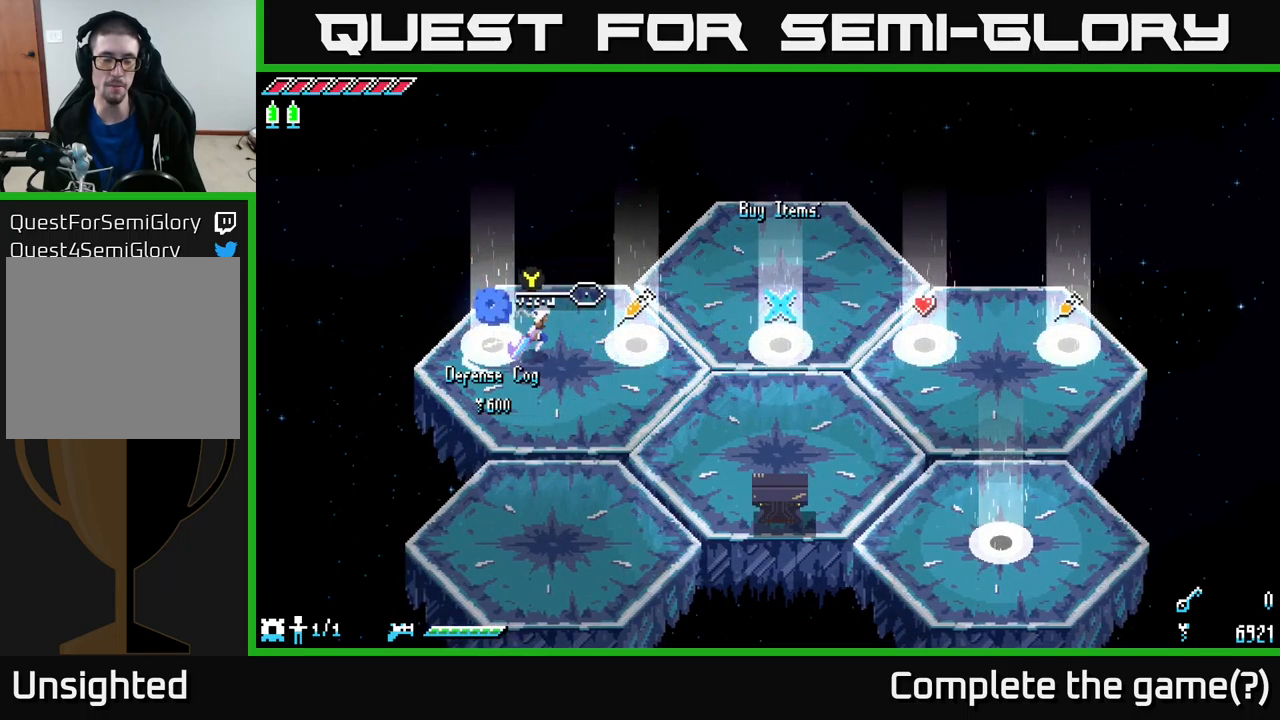
{"buttons": [], "left_stick": "center", "right_stick": "center", "events": [[150, "X", "up"], [300, "left_stick", "center"], [333, "Y", "down"], [400, "Y", "up"]]}
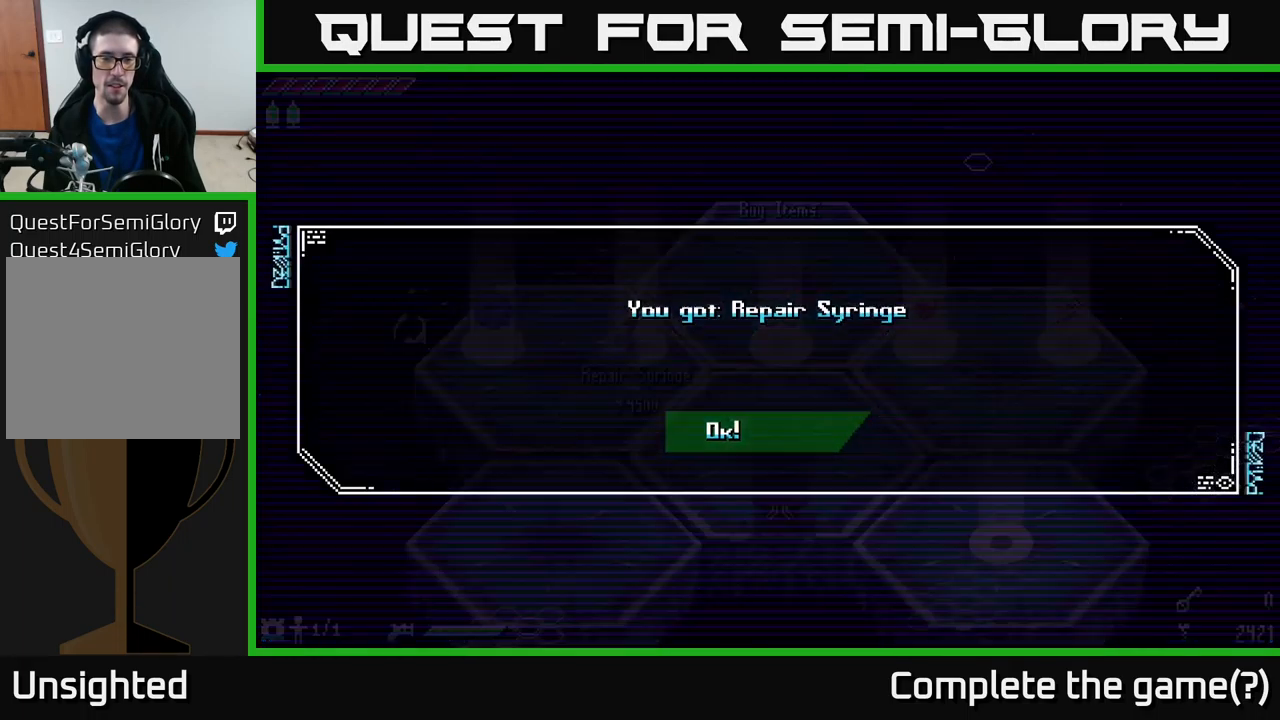
{"buttons": ["X"], "left_stick": "right", "right_stick": "center", "events": [[216, "A", "down"], [316, "A", "up"], [400, "left_stick", "right"], [416, "X", "down"]]}
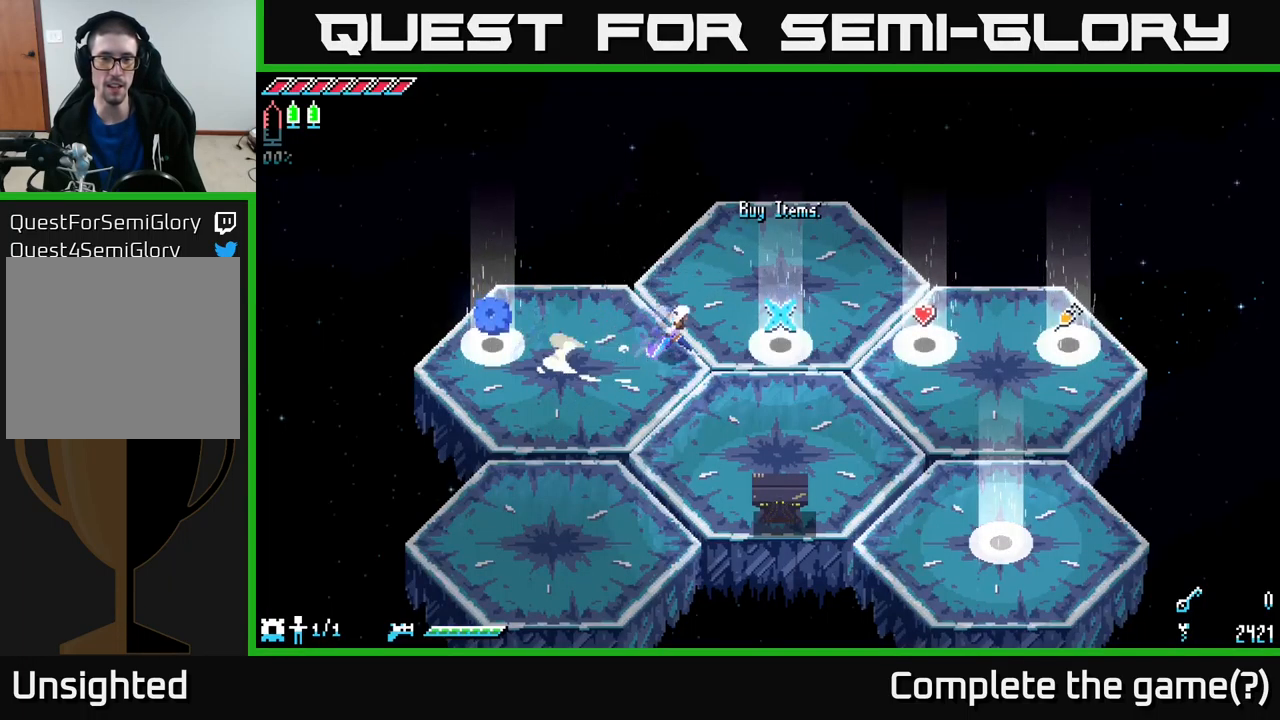
{"buttons": ["X"], "left_stick": "right", "right_stick": "center", "events": []}
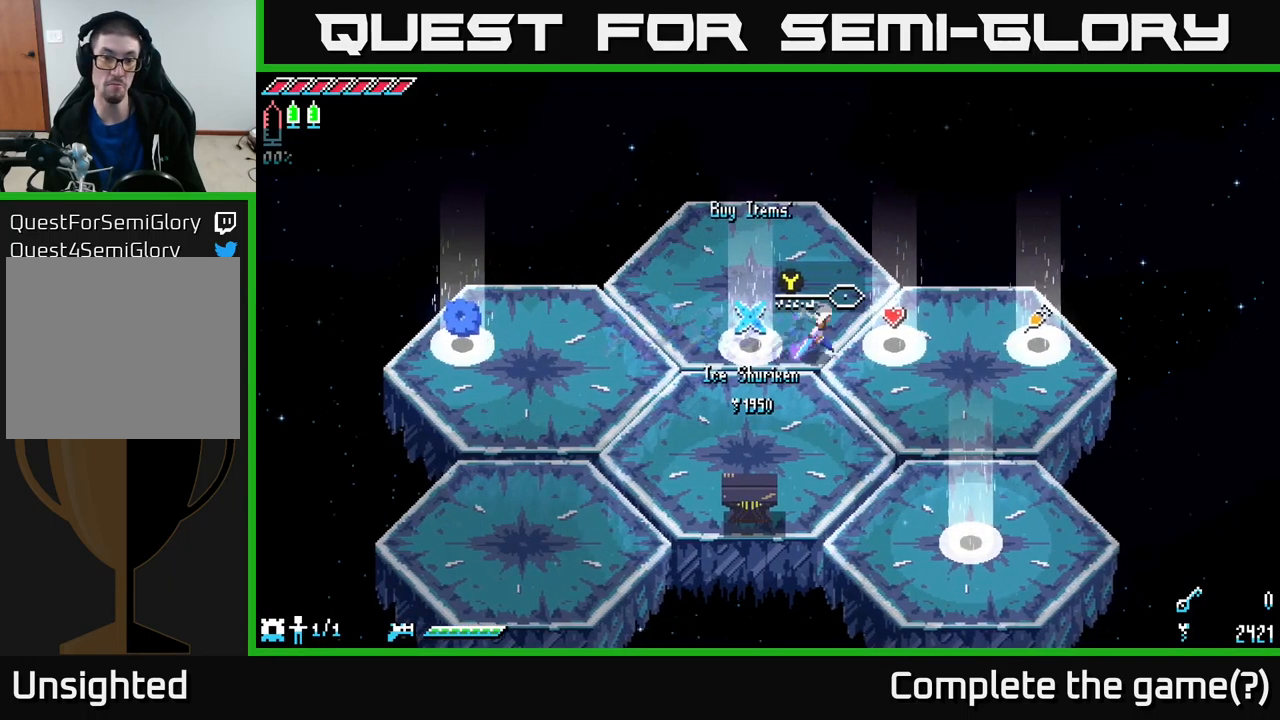
{"buttons": ["X"], "left_stick": "right", "right_stick": "center", "events": []}
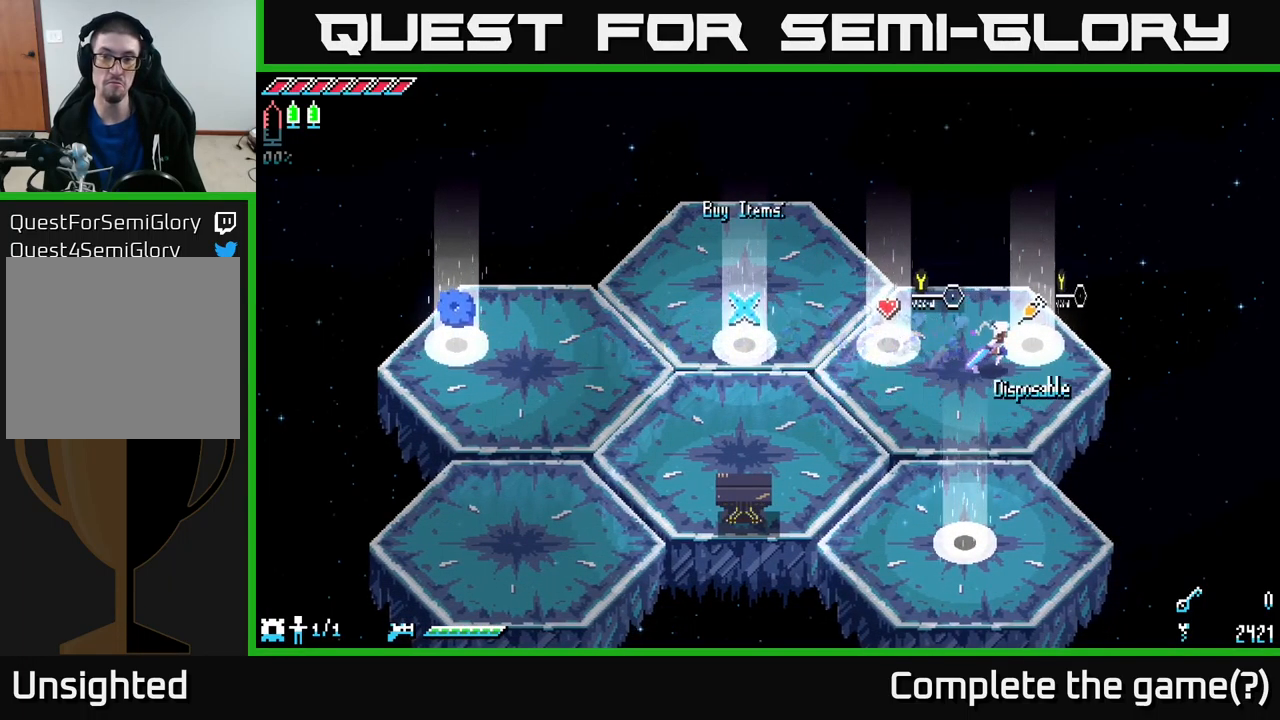
{"buttons": [], "left_stick": "center", "right_stick": "center", "events": [[33, "X", "up"], [66, "left_stick", "center"], [133, "Y", "down"], [216, "Y", "up"]]}
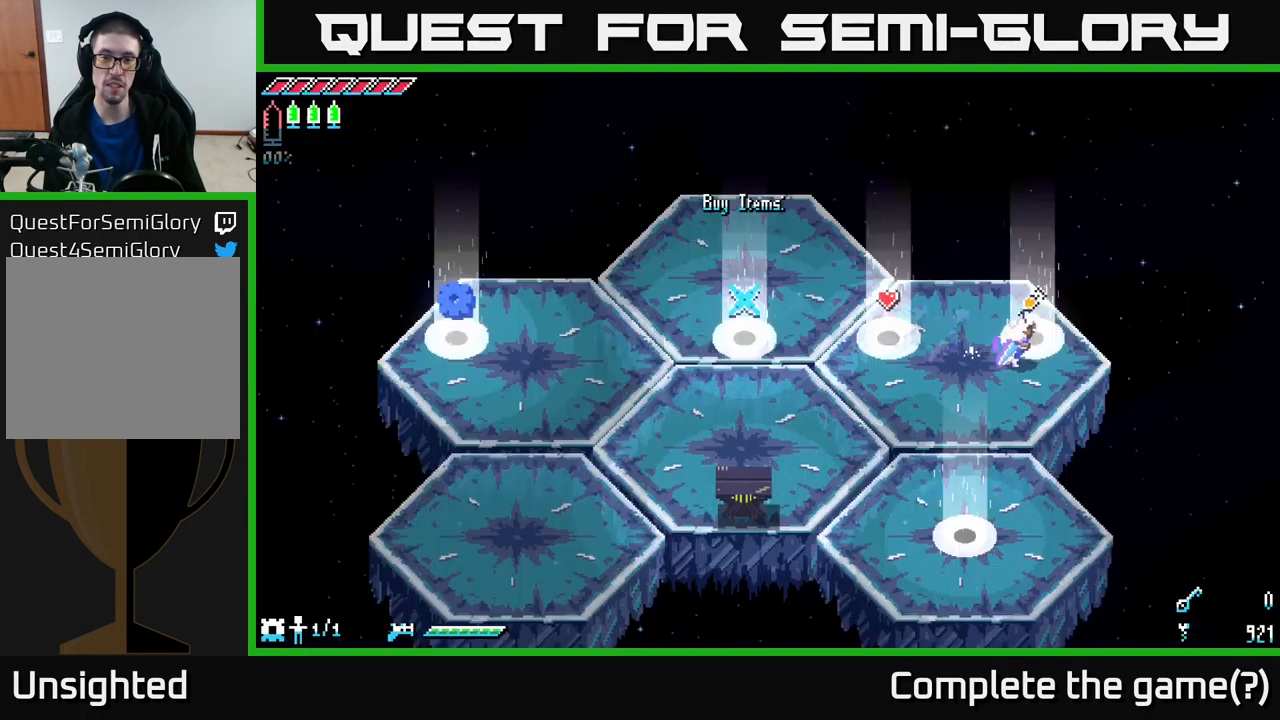
{"buttons": ["X"], "left_stick": "down-left", "right_stick": "center", "events": [[33, "A", "down"], [133, "A", "up"], [316, "left_stick", "down-left"], [333, "X", "down"]]}
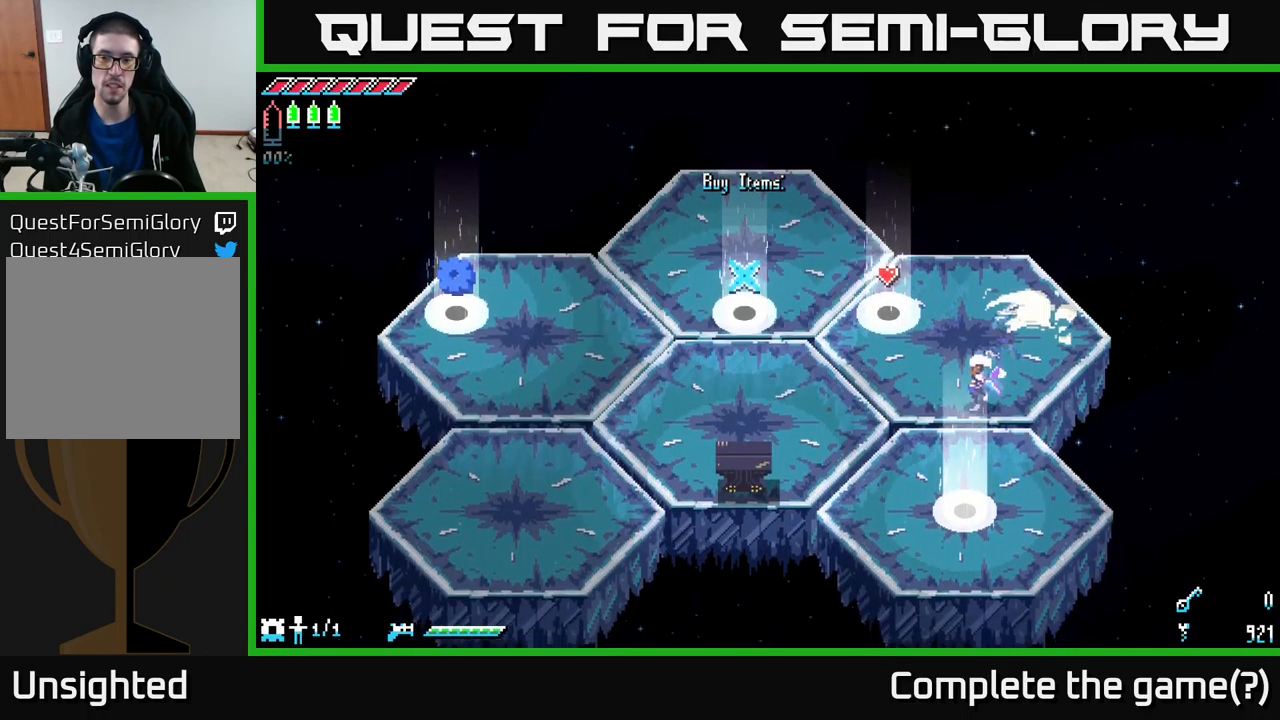
{"buttons": [], "left_stick": "center", "right_stick": "center", "events": [[150, "left_stick", "down"], [283, "X", "up"], [382, "left_stick", "center"], [416, "Y", "down"], [499, "Y", "up"]]}
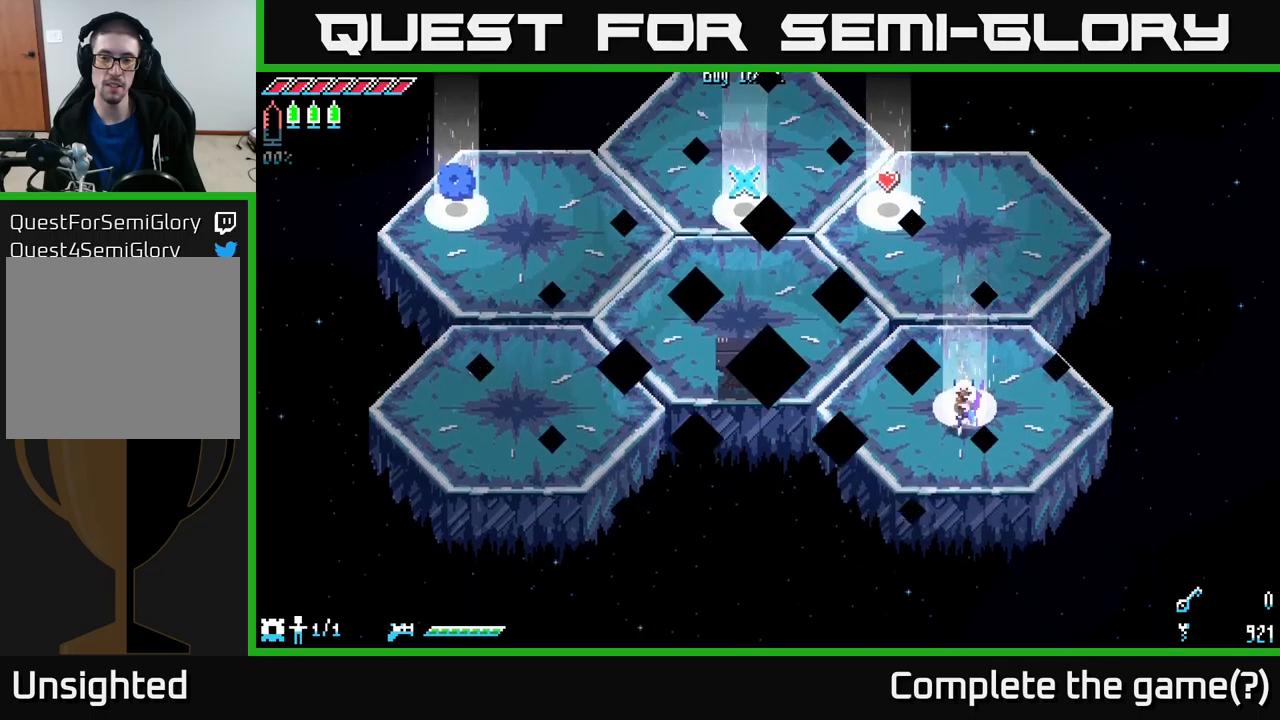
{"buttons": [], "left_stick": "center", "right_stick": "center", "events": []}
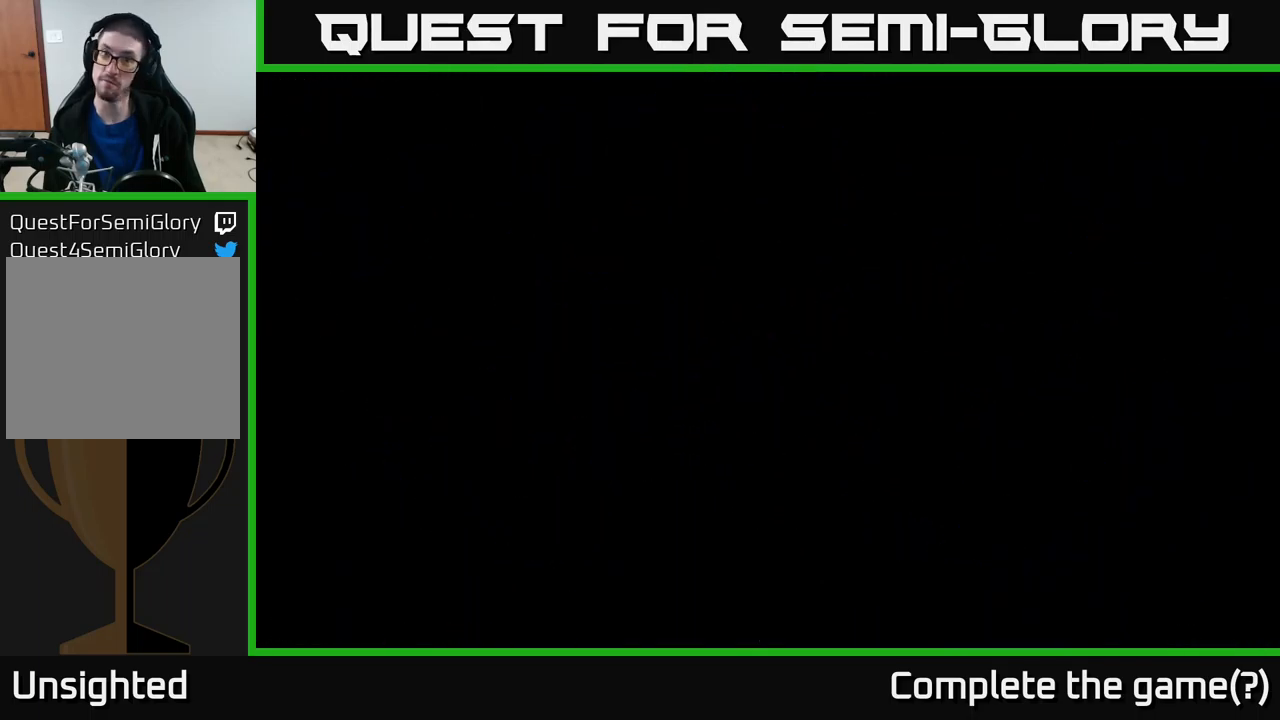
{"buttons": [], "left_stick": "center", "right_stick": "center", "events": []}
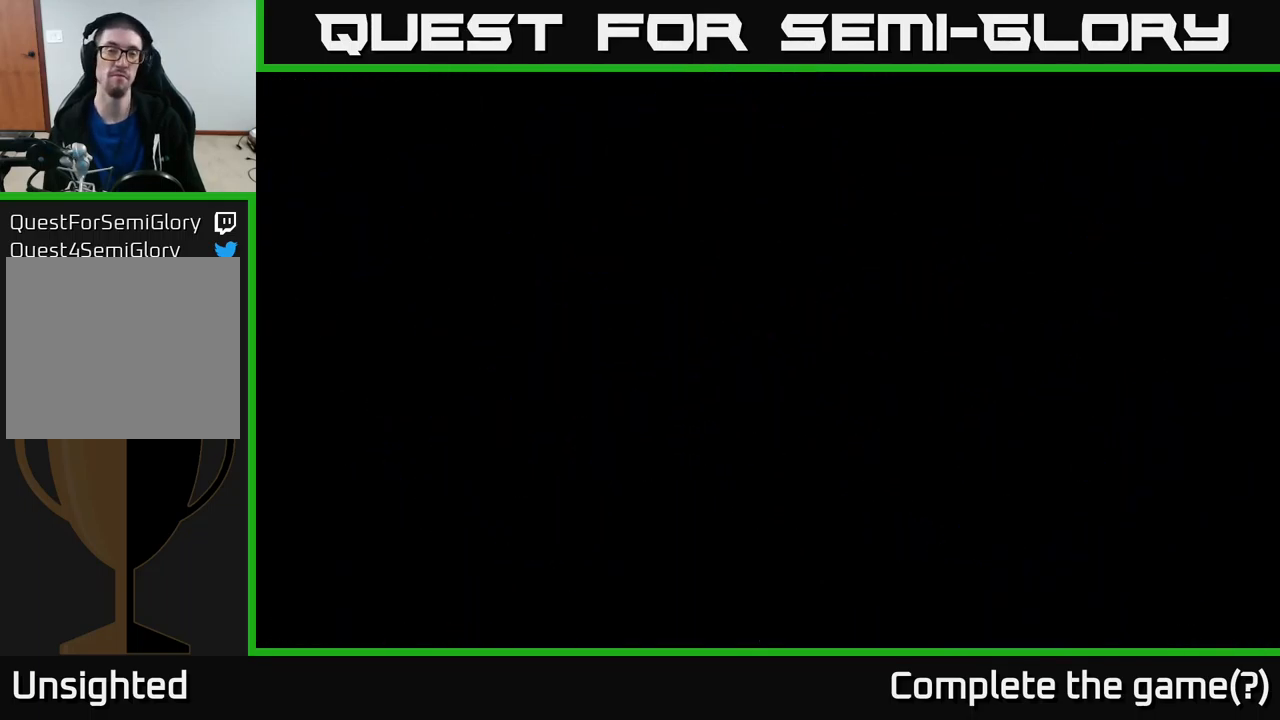
{"buttons": [], "left_stick": "center", "right_stick": "center", "events": []}
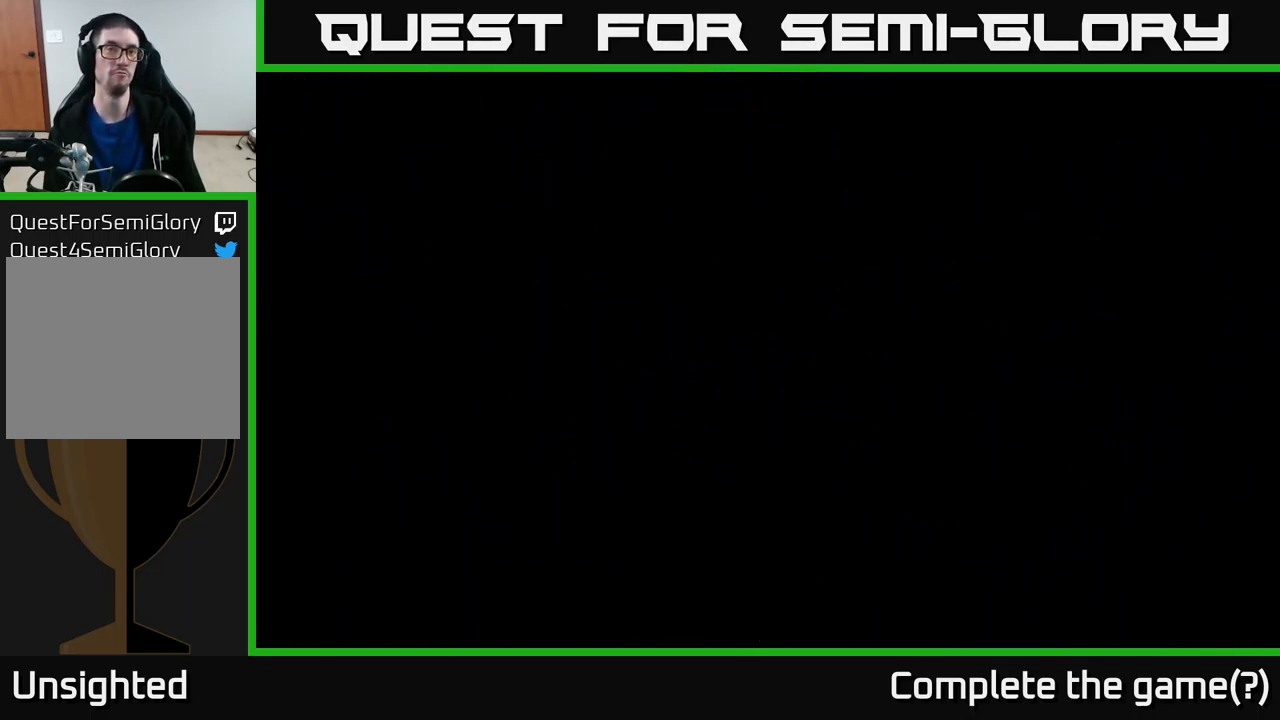
{"buttons": [], "left_stick": "center", "right_stick": "center", "events": [[33, "left_stick", "right"], [233, "left_stick", "center"]]}
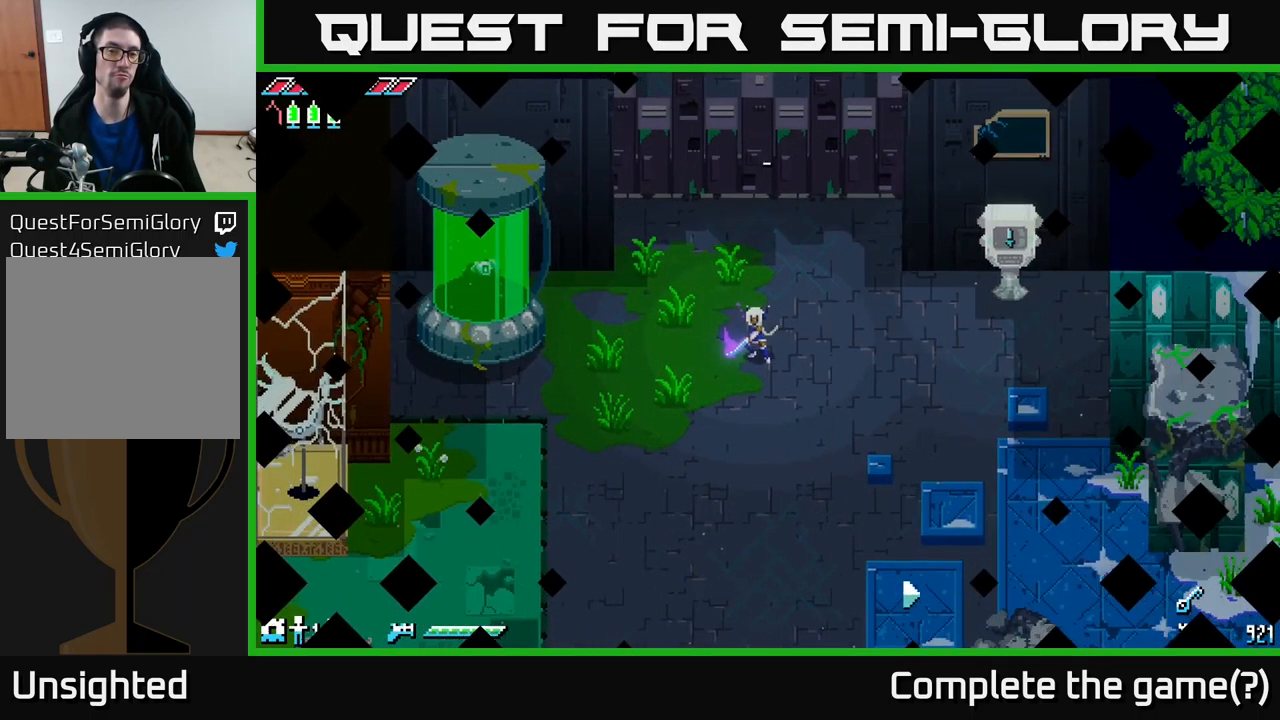
{"buttons": ["X"], "left_stick": "right", "right_stick": "center", "events": [[133, "left_stick", "right"], [333, "X", "down"]]}